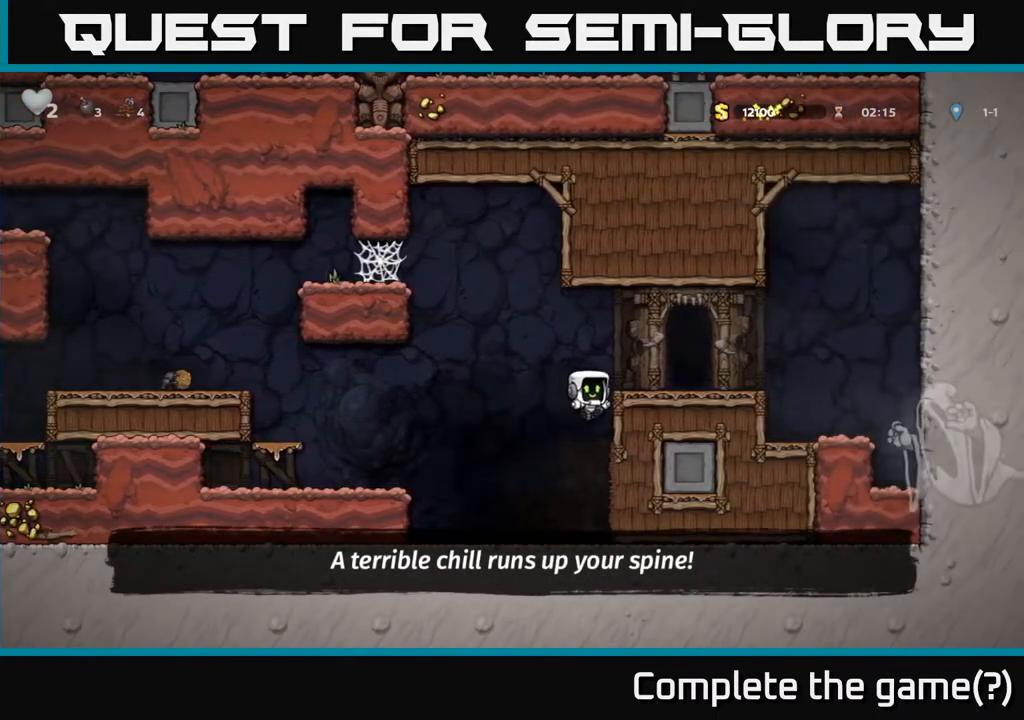
Gameplay with a controller (Xbox layout); each line is a JSON object with the inputs held at the frame after it. "events" lists button and stick changes between this image and that frame as [ms after this image, input, new state], when the widget could be followed in between.
{"buttons": [], "left_stick": "center", "right_stick": "center", "events": [[117, "A", "down"], [250, "A", "up"], [383, "DPAD_RIGHT", "up"]]}
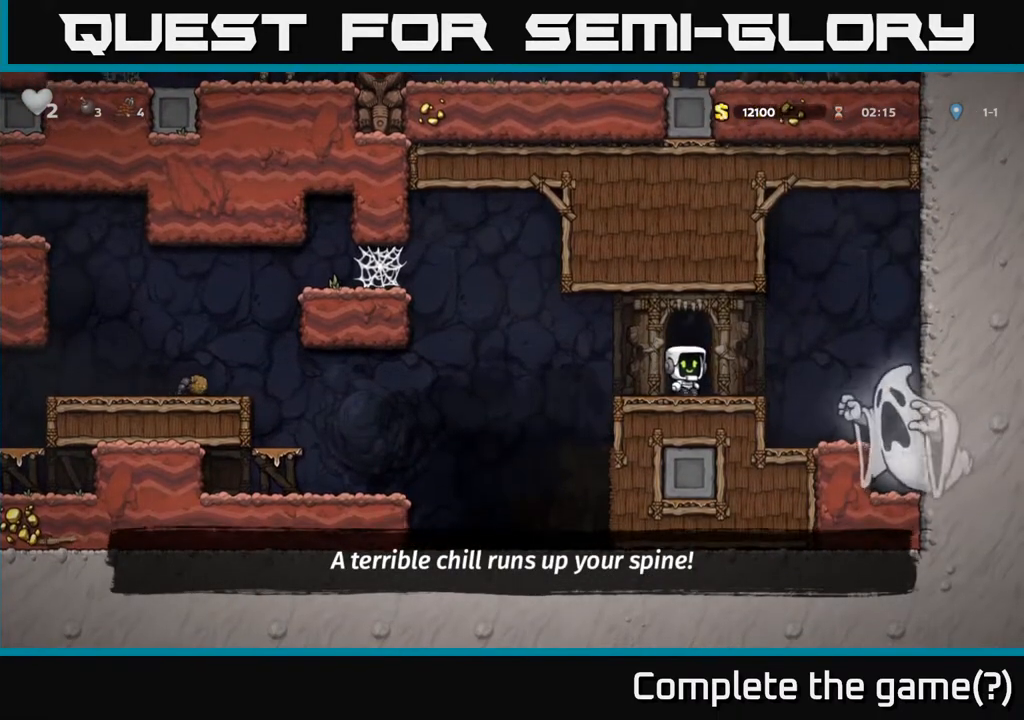
{"buttons": [], "left_stick": "center", "right_stick": "center", "events": [[50, "L2", "down"], [117, "L2", "up"], [217, "L2", "down"], [300, "L2", "up"]]}
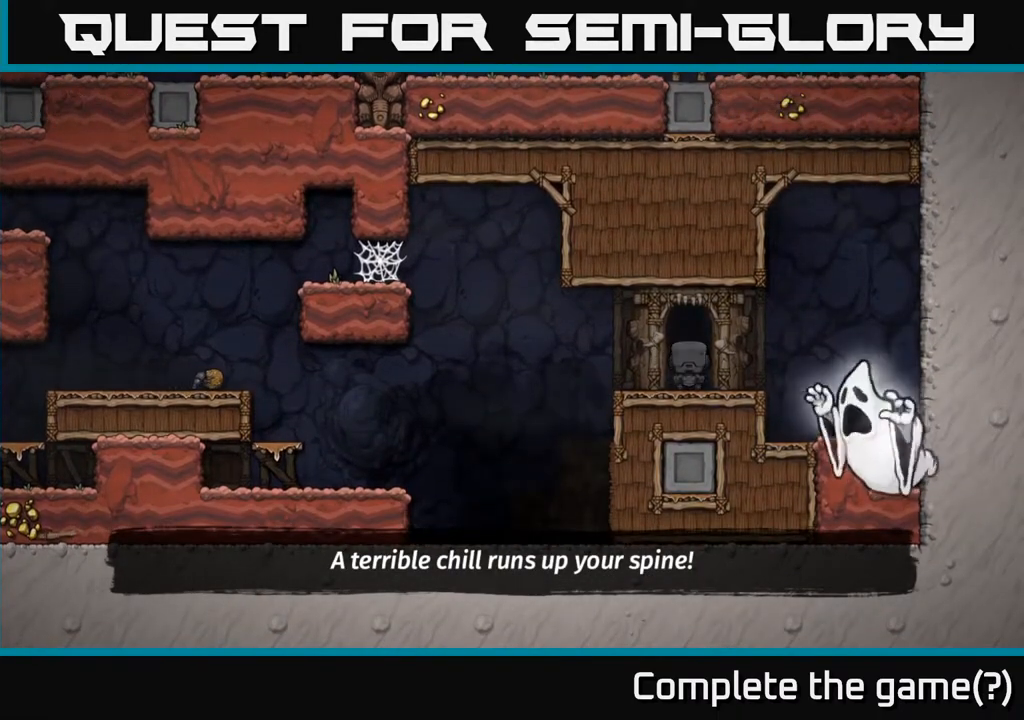
{"buttons": [], "left_stick": "center", "right_stick": "center", "events": []}
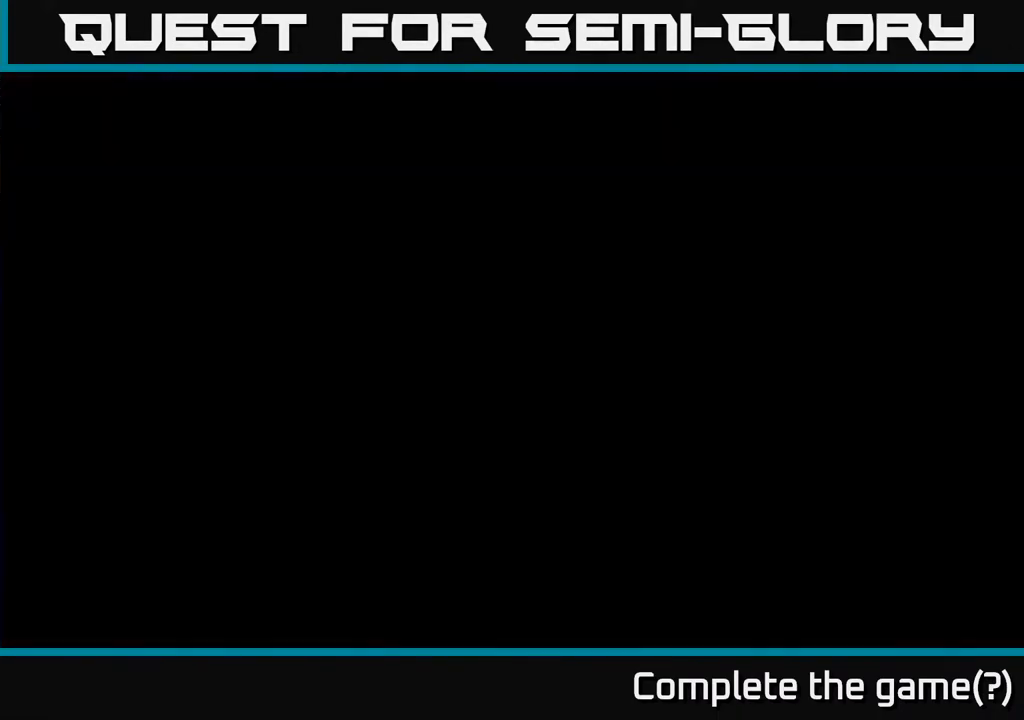
{"buttons": [], "left_stick": "center", "right_stick": "center", "events": []}
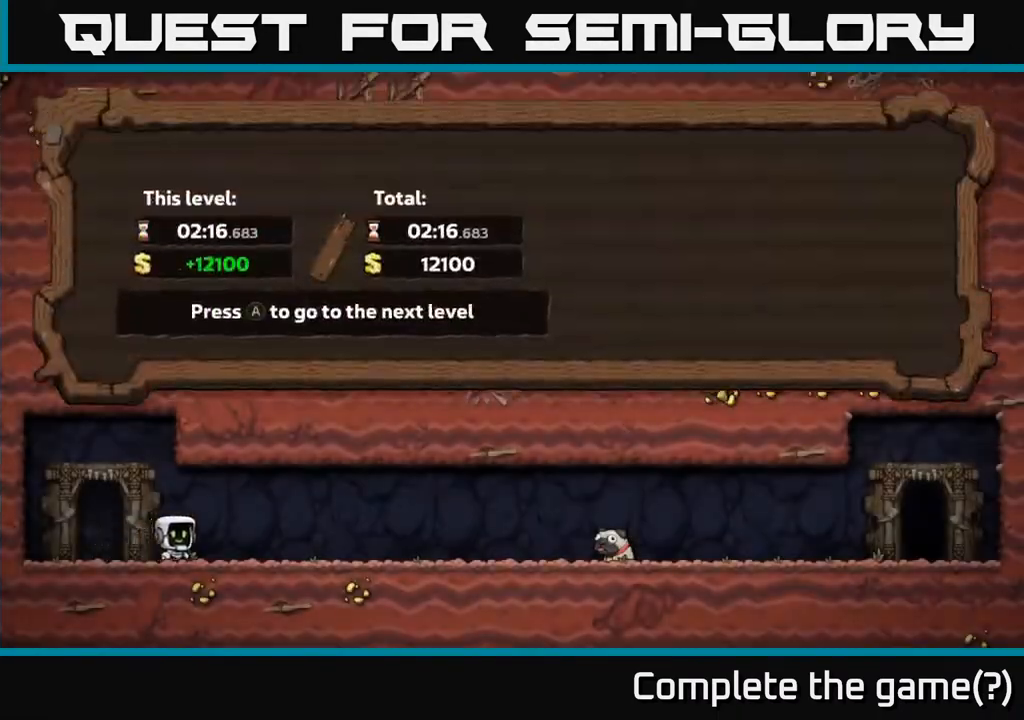
{"buttons": [], "left_stick": "center", "right_stick": "center", "events": []}
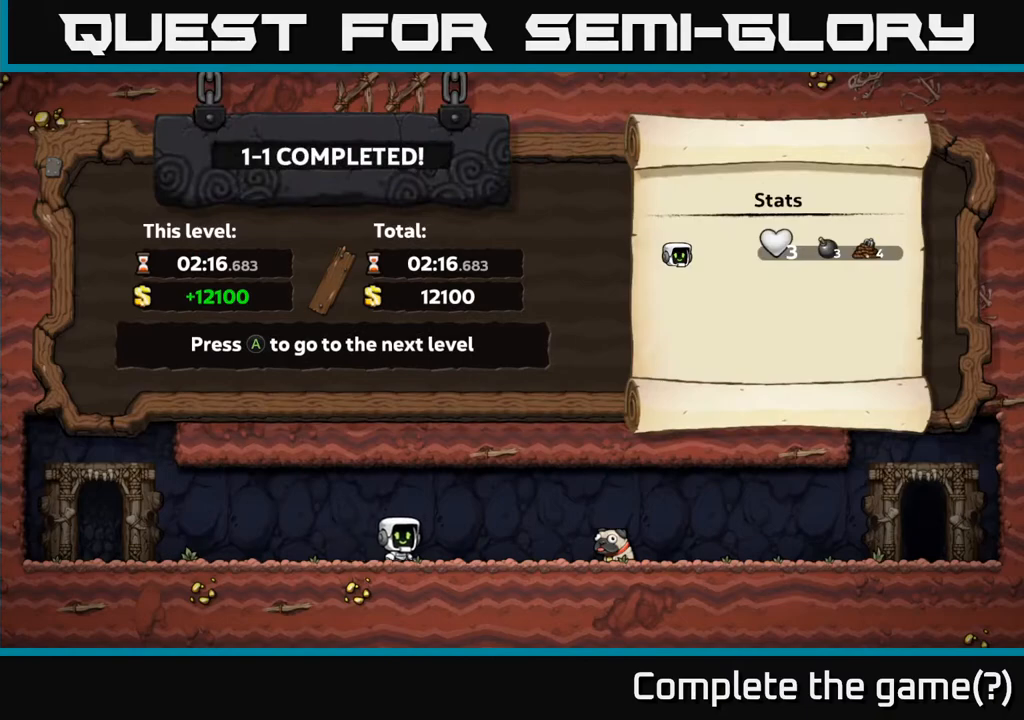
{"buttons": [], "left_stick": "center", "right_stick": "center", "events": []}
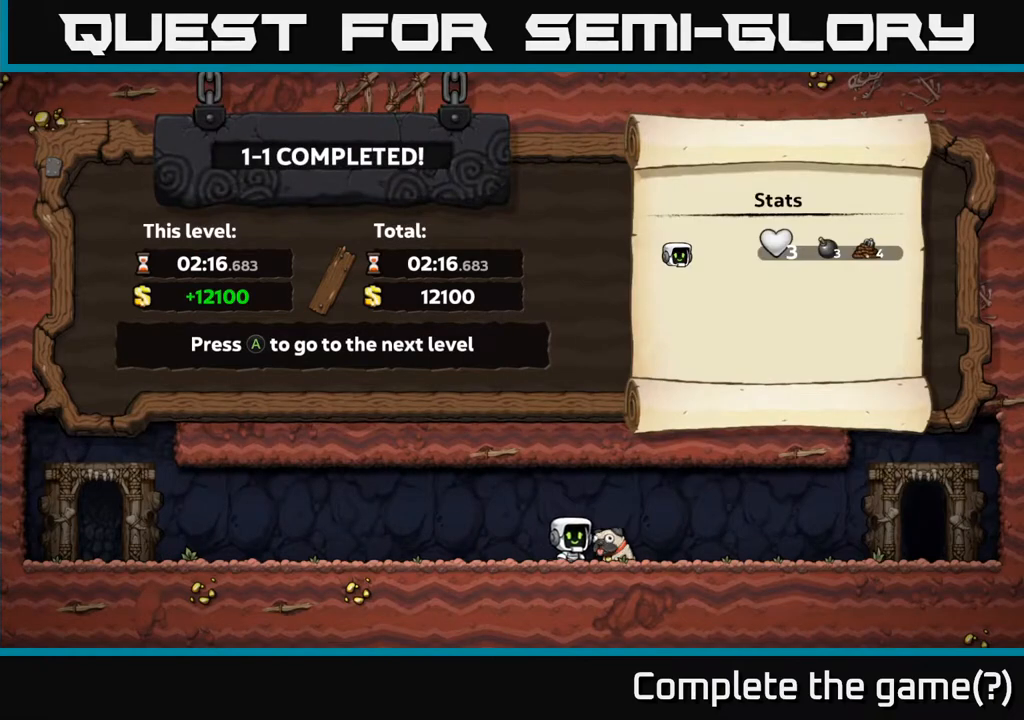
{"buttons": [], "left_stick": "center", "right_stick": "center", "events": [[167, "A", "down"], [250, "A", "up"]]}
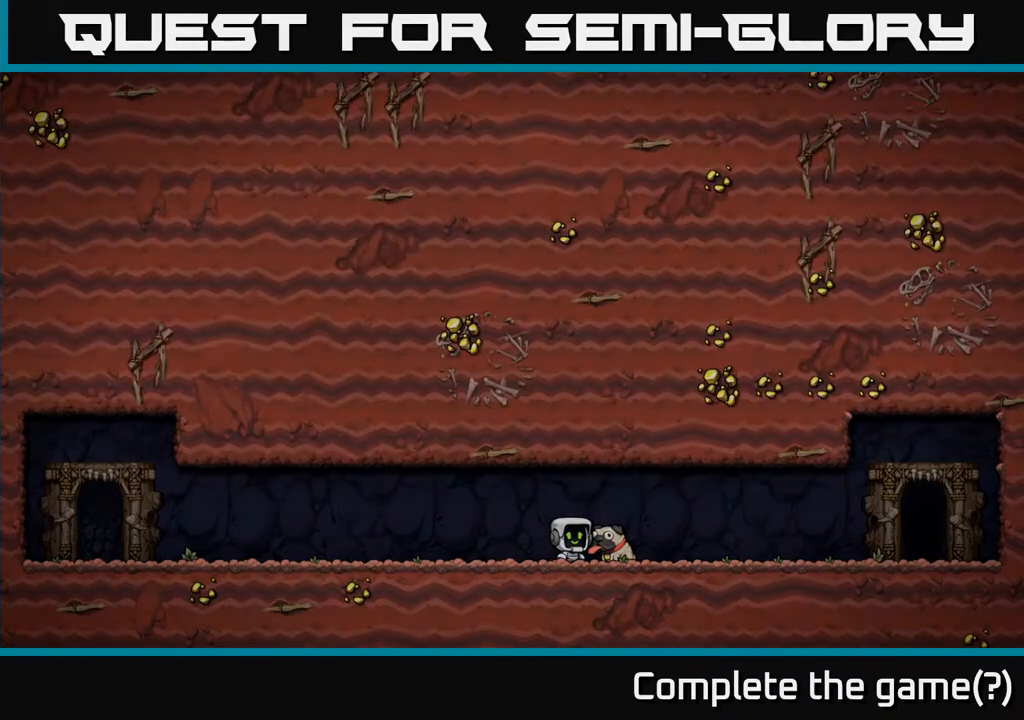
{"buttons": [], "left_stick": "center", "right_stick": "center", "events": []}
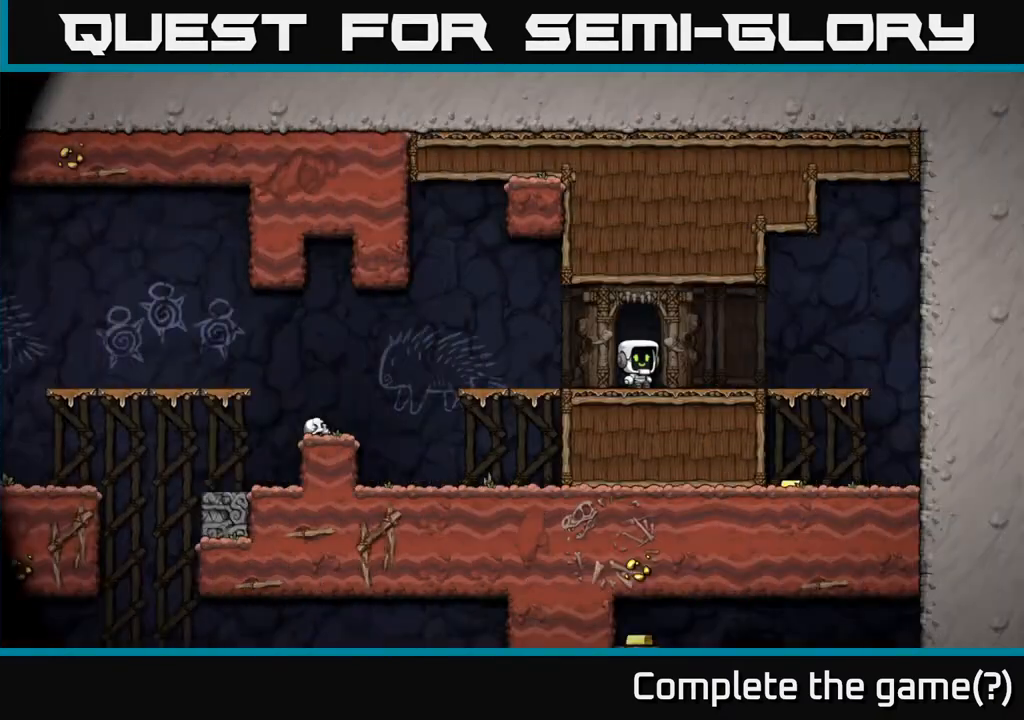
{"buttons": [], "left_stick": "center", "right_stick": "center", "events": []}
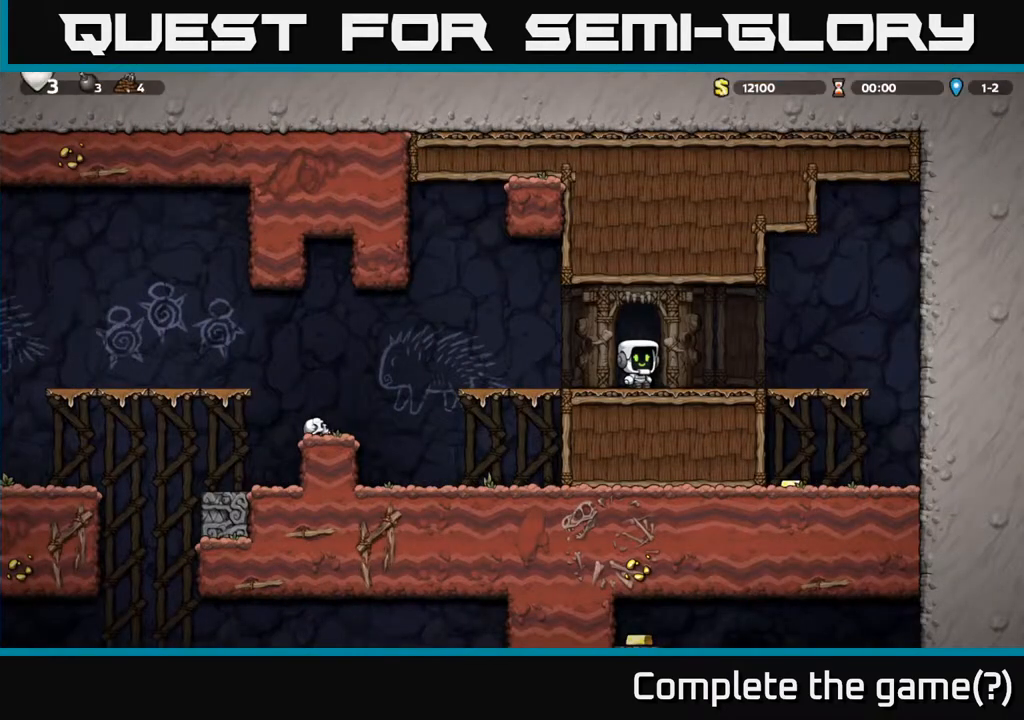
{"buttons": ["DPAD_RIGHT"], "left_stick": "center", "right_stick": "center", "events": [[283, "DPAD_RIGHT", "down"]]}
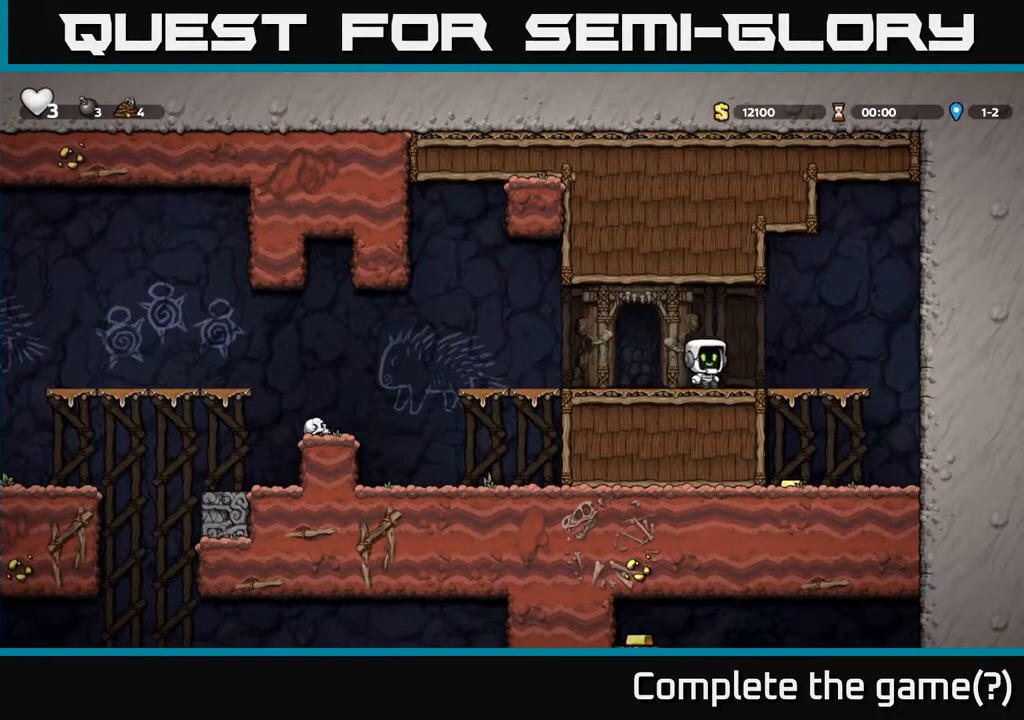
{"buttons": [], "left_stick": "center", "right_stick": "center", "events": [[150, "DPAD_DOWN", "down"], [167, "DPAD_RIGHT", "up"], [217, "A", "down"], [333, "A", "up"], [367, "DPAD_DOWN", "up"]]}
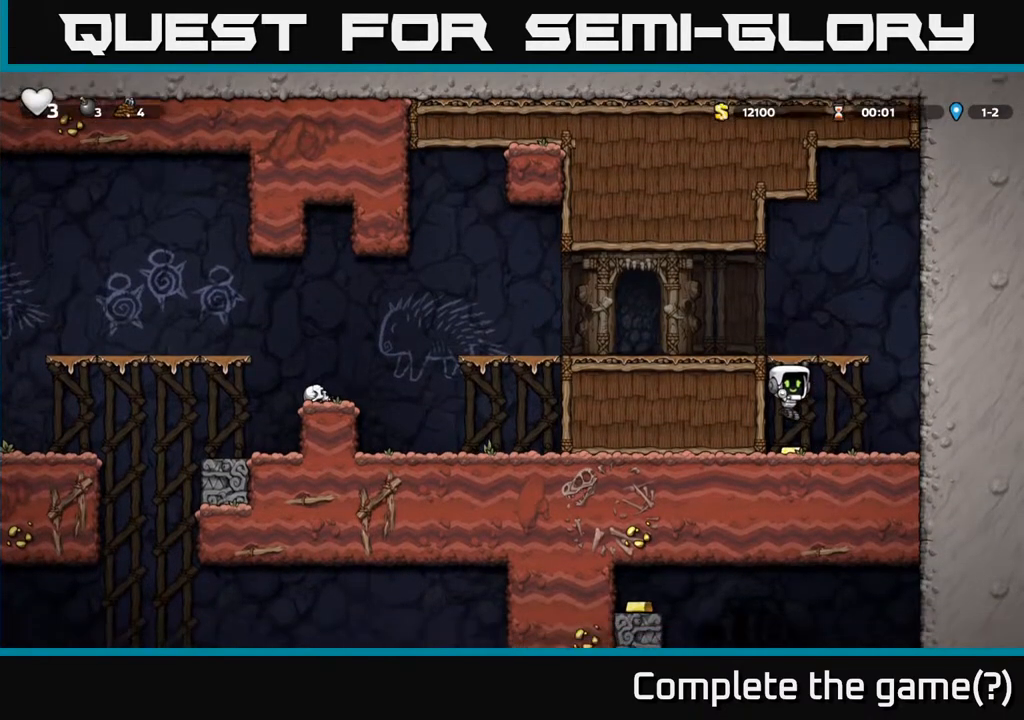
{"buttons": ["A", "DPAD_LEFT"], "left_stick": "center", "right_stick": "center", "events": [[100, "DPAD_LEFT", "down"], [133, "A", "down"], [300, "A", "up"], [500, "A", "down"]]}
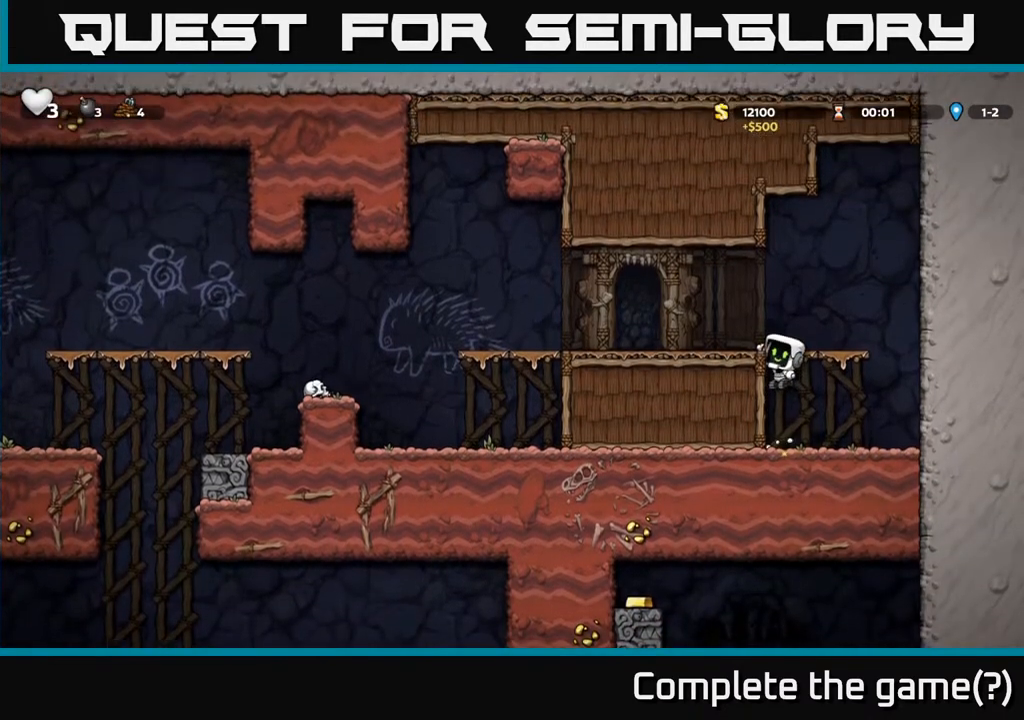
{"buttons": ["DPAD_LEFT"], "left_stick": "center", "right_stick": "center", "events": [[133, "A", "up"]]}
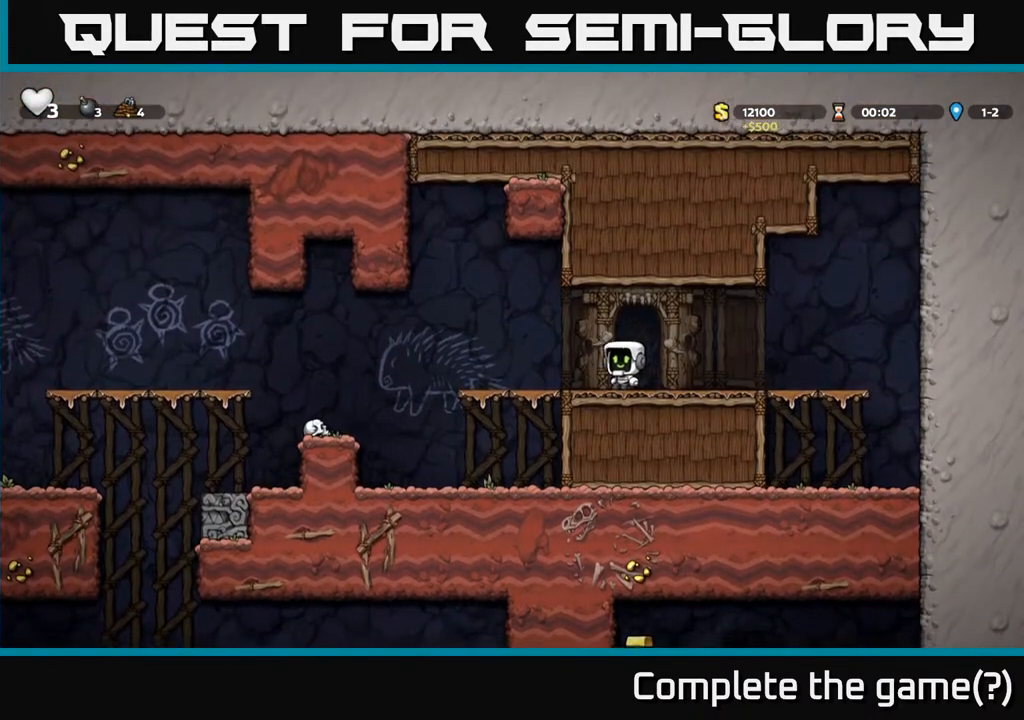
{"buttons": ["DPAD_LEFT"], "left_stick": "center", "right_stick": "center", "events": [[250, "A", "down"], [333, "A", "up"]]}
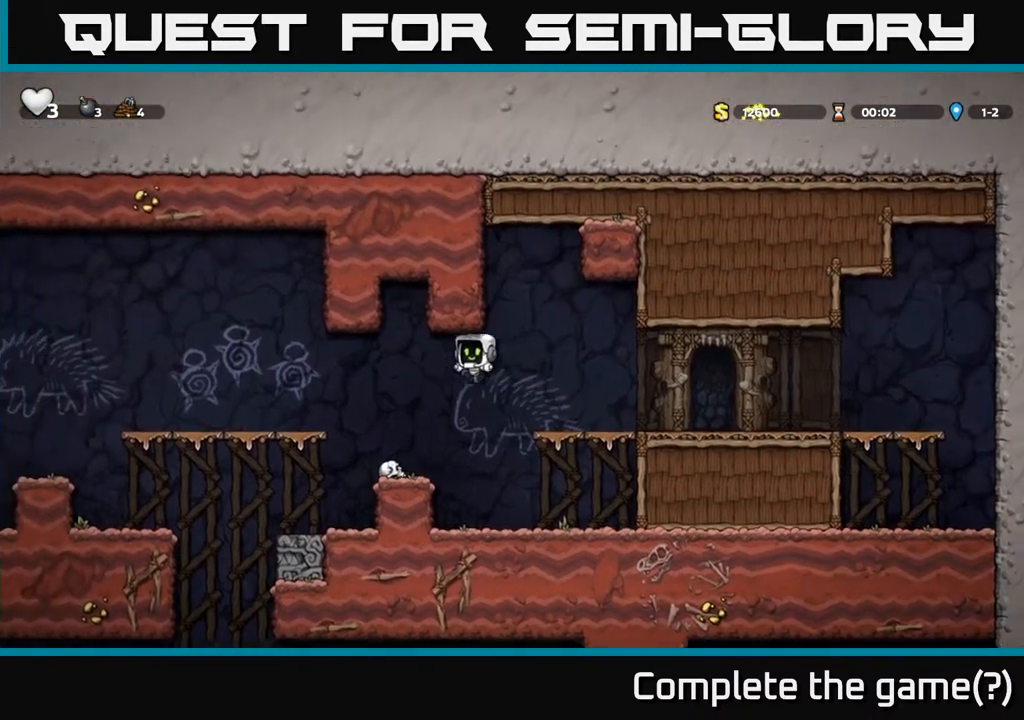
{"buttons": [], "left_stick": "center", "right_stick": "center", "events": [[83, "DPAD_LEFT", "up"]]}
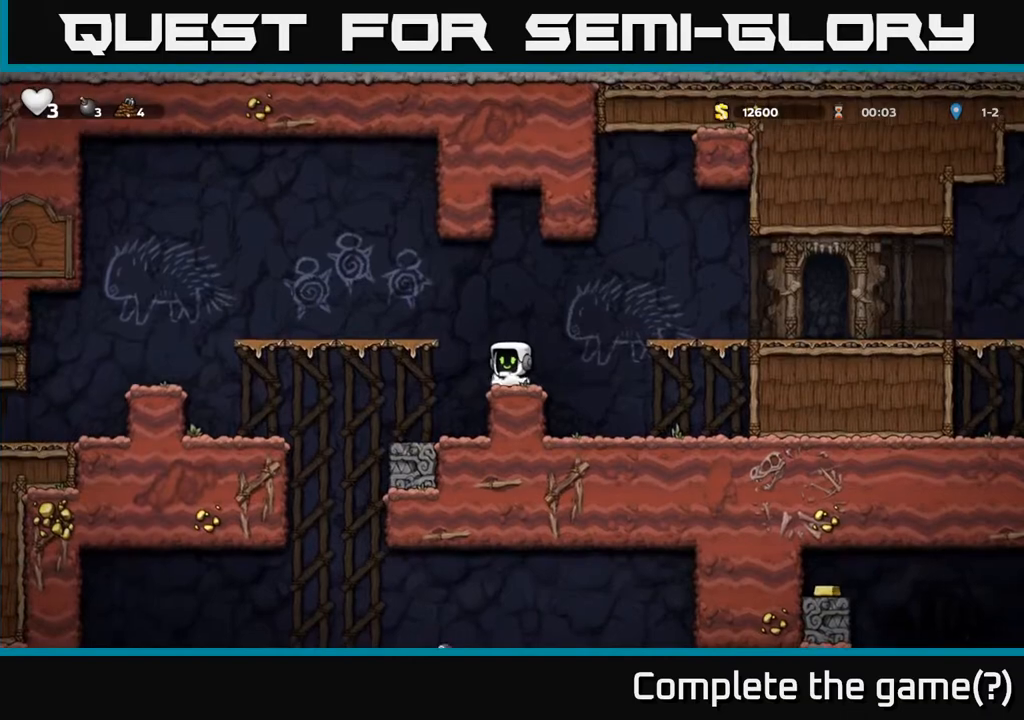
{"buttons": [], "left_stick": "center", "right_stick": "center", "events": [[67, "DPAD_DOWN", "down"], [117, "X", "down"], [250, "X", "up"], [267, "DPAD_DOWN", "up"], [317, "DPAD_LEFT", "down"], [483, "DPAD_LEFT", "up"]]}
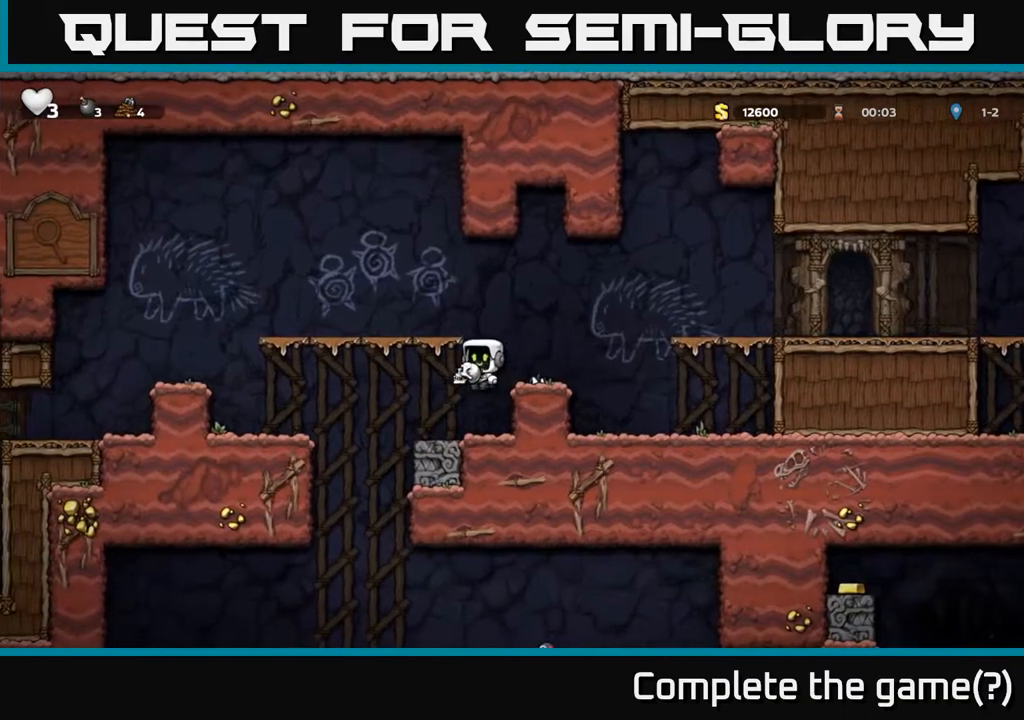
{"buttons": [], "left_stick": "center", "right_stick": "center", "events": [[350, "DPAD_LEFT", "down"], [417, "DPAD_LEFT", "up"]]}
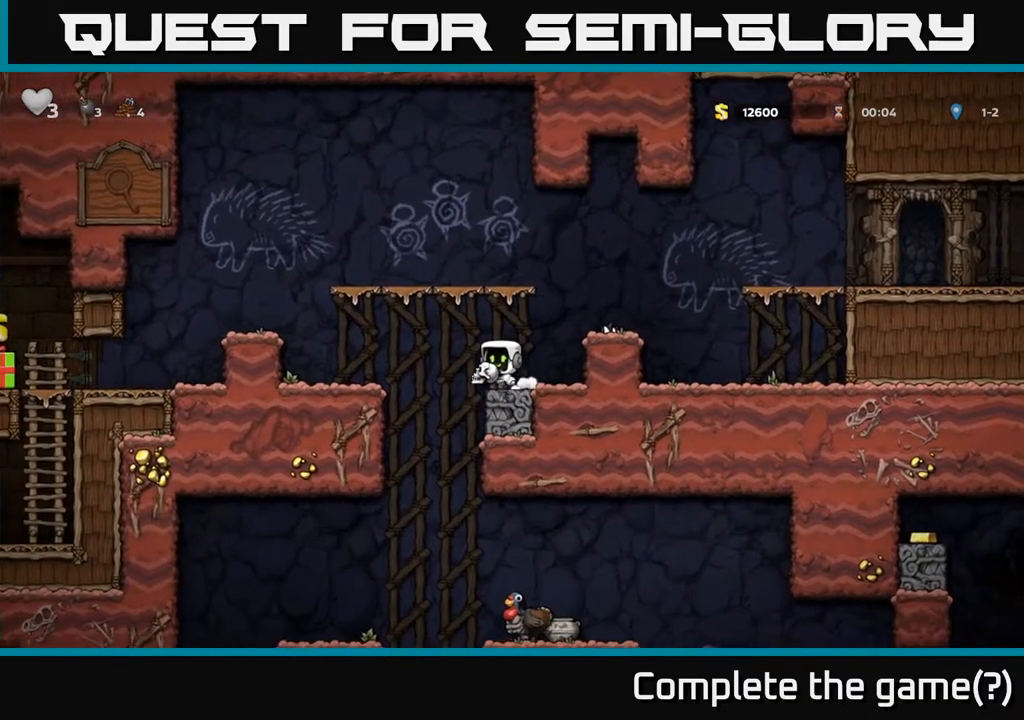
{"buttons": [], "left_stick": "center", "right_stick": "center", "events": [[50, "DPAD_DOWN", "down"], [150, "X", "down"], [250, "X", "up"], [283, "DPAD_DOWN", "up"]]}
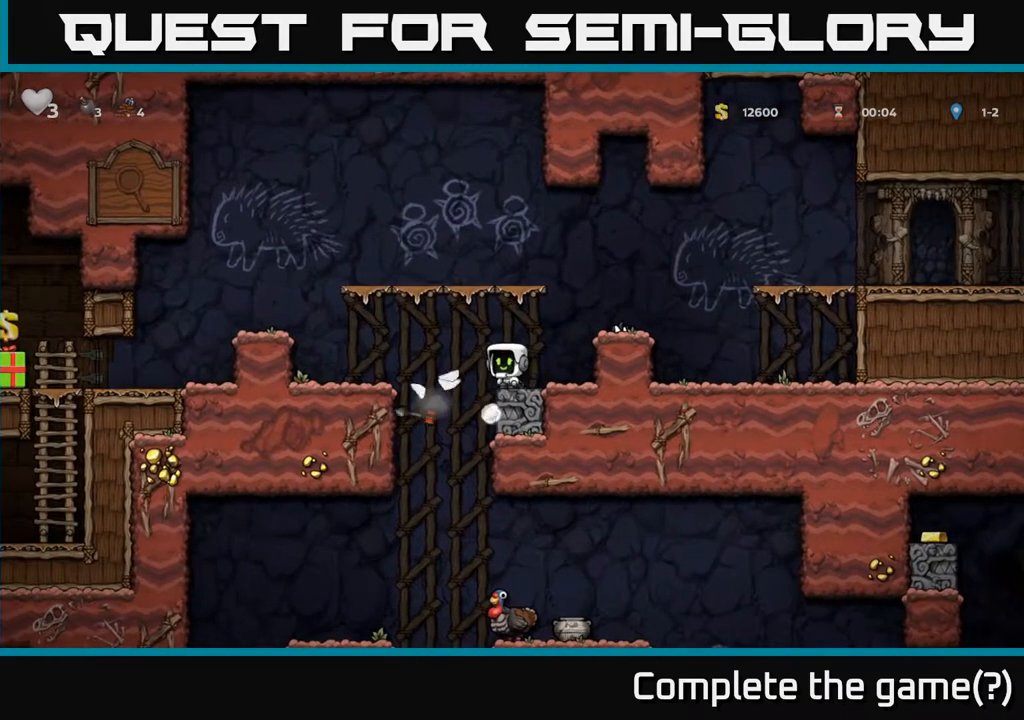
{"buttons": ["DPAD_LEFT"], "left_stick": "center", "right_stick": "center", "events": [[67, "A", "down"], [67, "DPAD_LEFT", "down"], [450, "A", "up"]]}
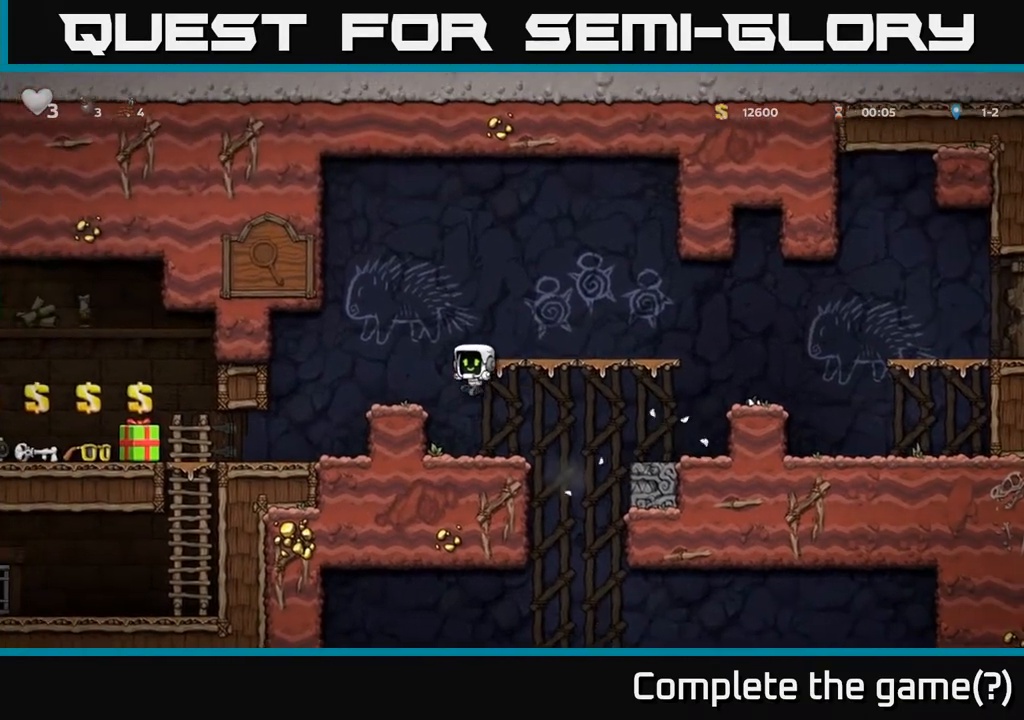
{"buttons": ["DPAD_LEFT"], "left_stick": "center", "right_stick": "center", "events": [[183, "A", "down"], [317, "A", "up"]]}
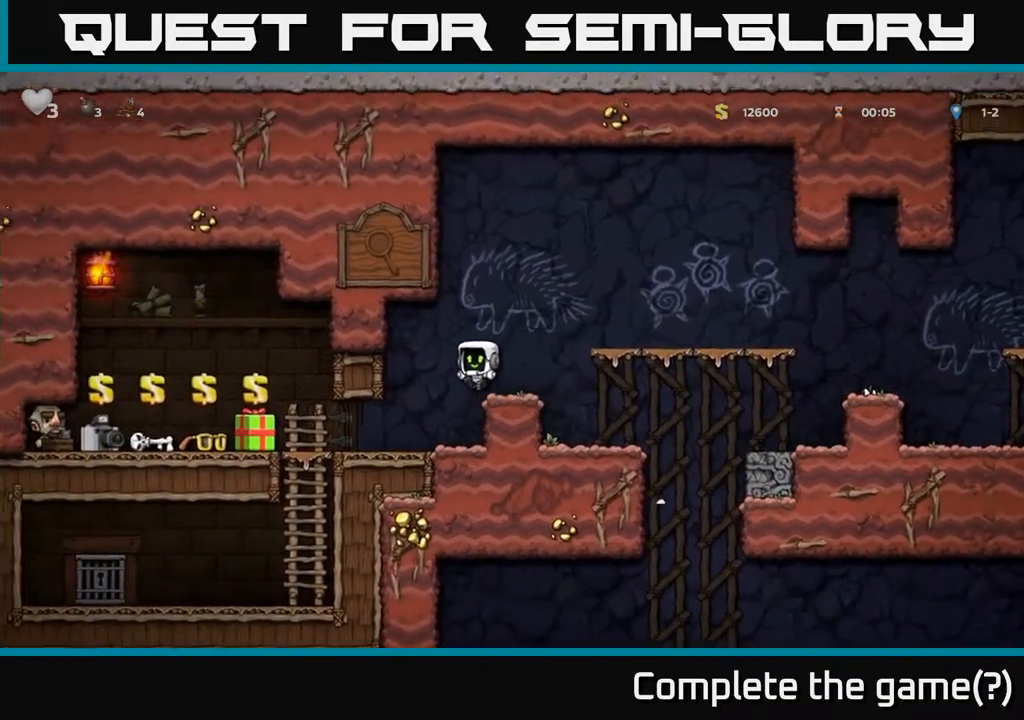
{"buttons": ["DPAD_LEFT"], "left_stick": "center", "right_stick": "center", "events": []}
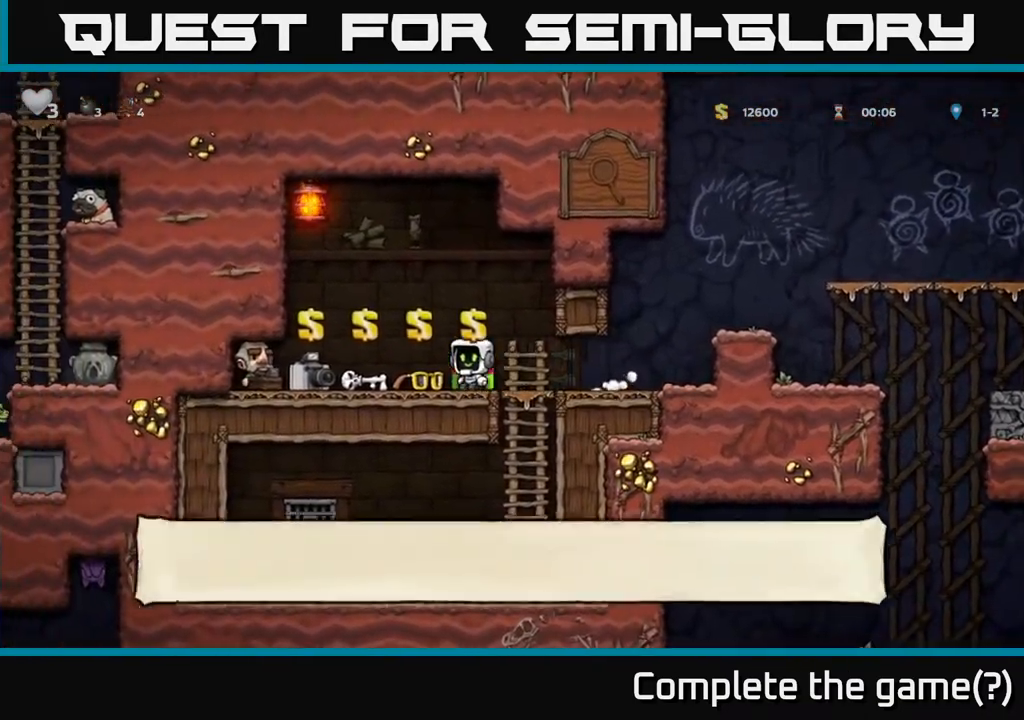
{"buttons": [], "left_stick": "center", "right_stick": "center", "events": [[83, "DPAD_LEFT", "up"], [433, "DPAD_LEFT", "down"], [500, "DPAD_LEFT", "up"]]}
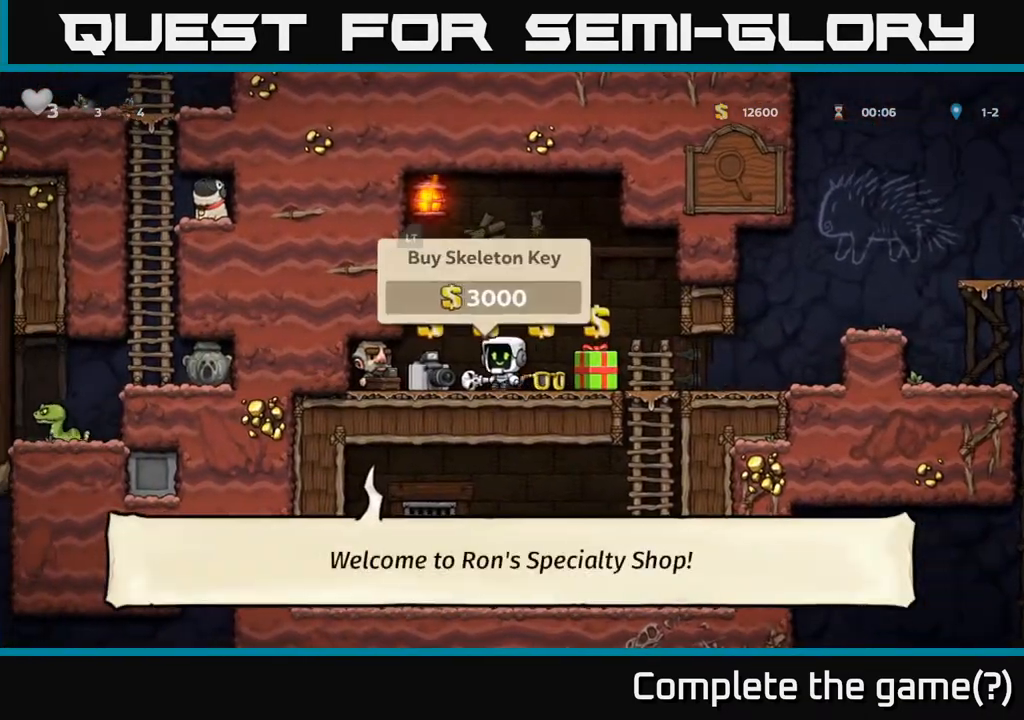
{"buttons": ["L2"], "left_stick": "center", "right_stick": "center", "events": [[467, "L2", "down"]]}
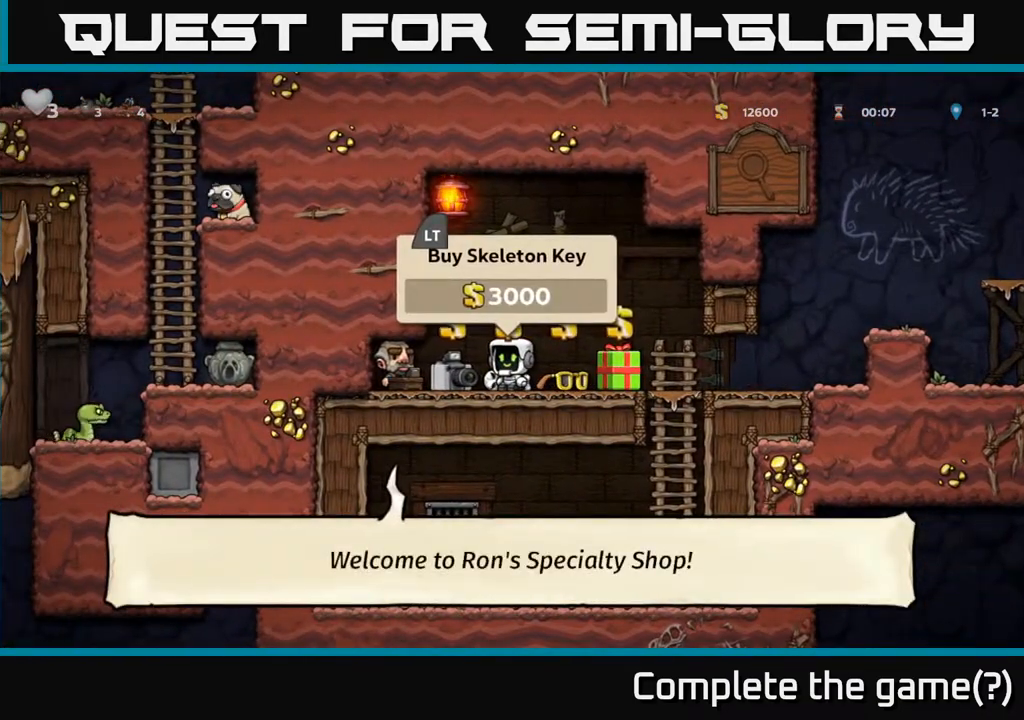
{"buttons": [], "left_stick": "center", "right_stick": "center", "events": [[83, "DPAD_RIGHT", "down"], [83, "L2", "up"], [183, "DPAD_RIGHT", "up"], [350, "L2", "down"], [450, "L2", "up"]]}
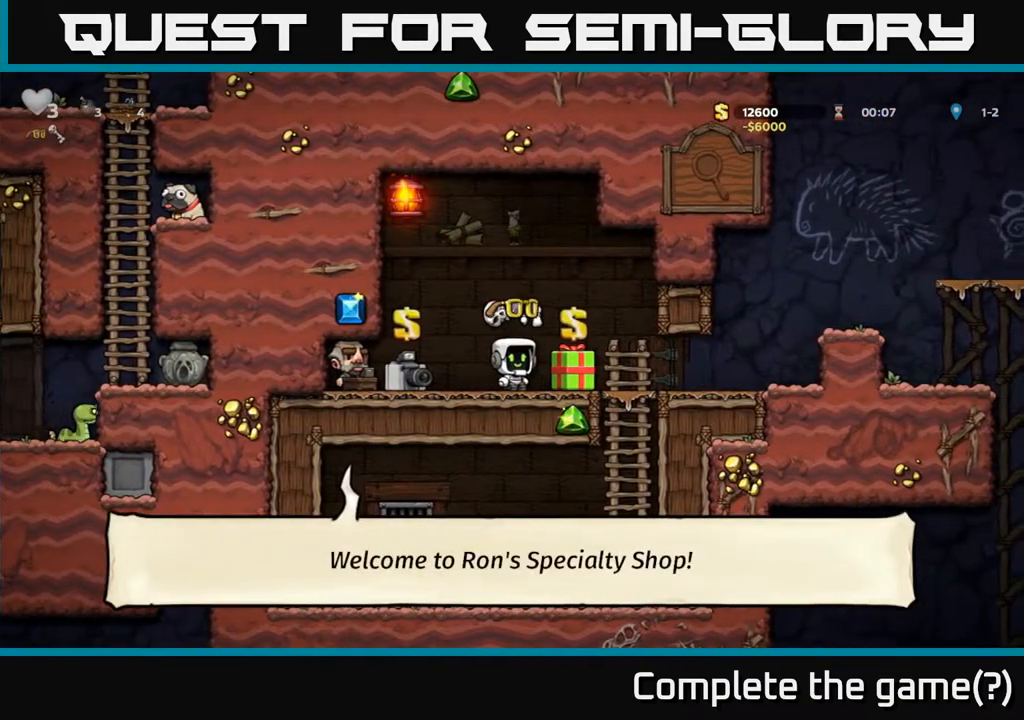
{"buttons": ["DPAD_DOWN"], "left_stick": "center", "right_stick": "center", "events": [[100, "DPAD_RIGHT", "down"], [400, "DPAD_RIGHT", "up"], [467, "DPAD_DOWN", "down"]]}
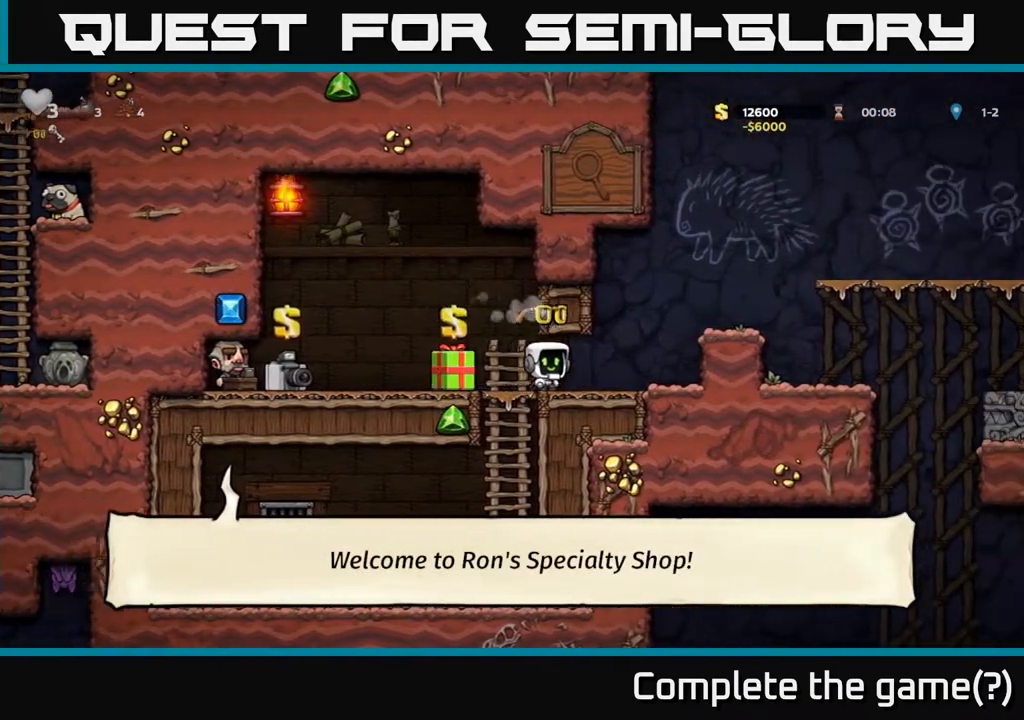
{"buttons": ["DPAD_DOWN"], "left_stick": "center", "right_stick": "center", "events": [[17, "A", "down"], [183, "A", "up"], [300, "DPAD_DOWN", "up"], [317, "DPAD_LEFT", "down"], [400, "DPAD_DOWN", "down"], [400, "DPAD_LEFT", "up"]]}
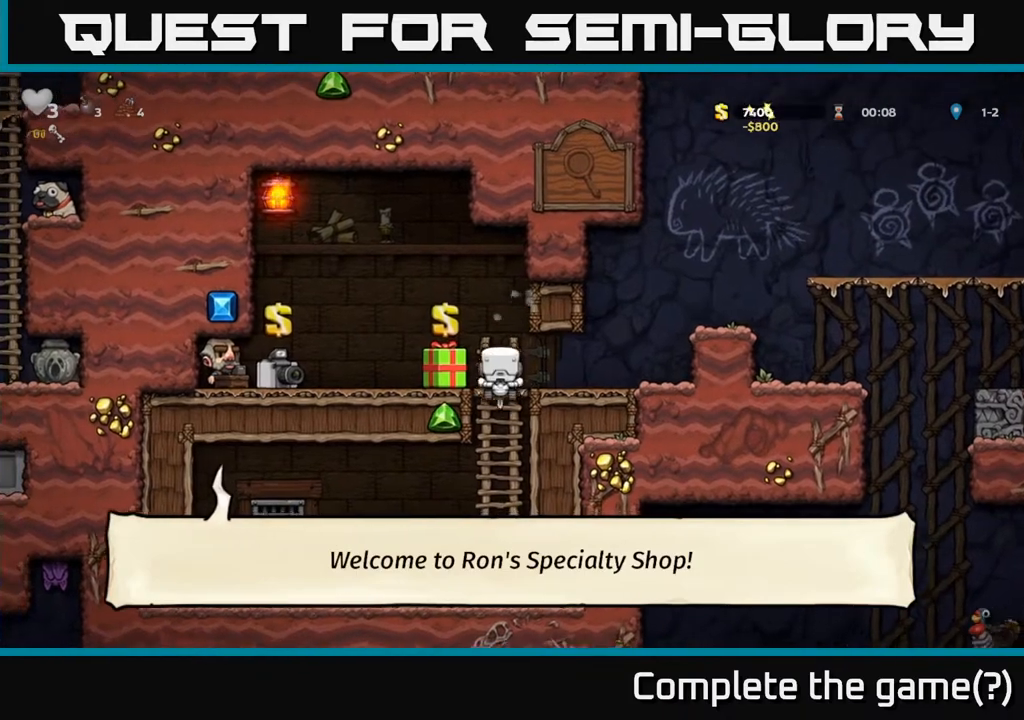
{"buttons": ["DPAD_LEFT"], "left_stick": "center", "right_stick": "center", "events": [[150, "A", "down"], [267, "A", "up"], [333, "DPAD_DOWN", "up"], [367, "DPAD_LEFT", "down"]]}
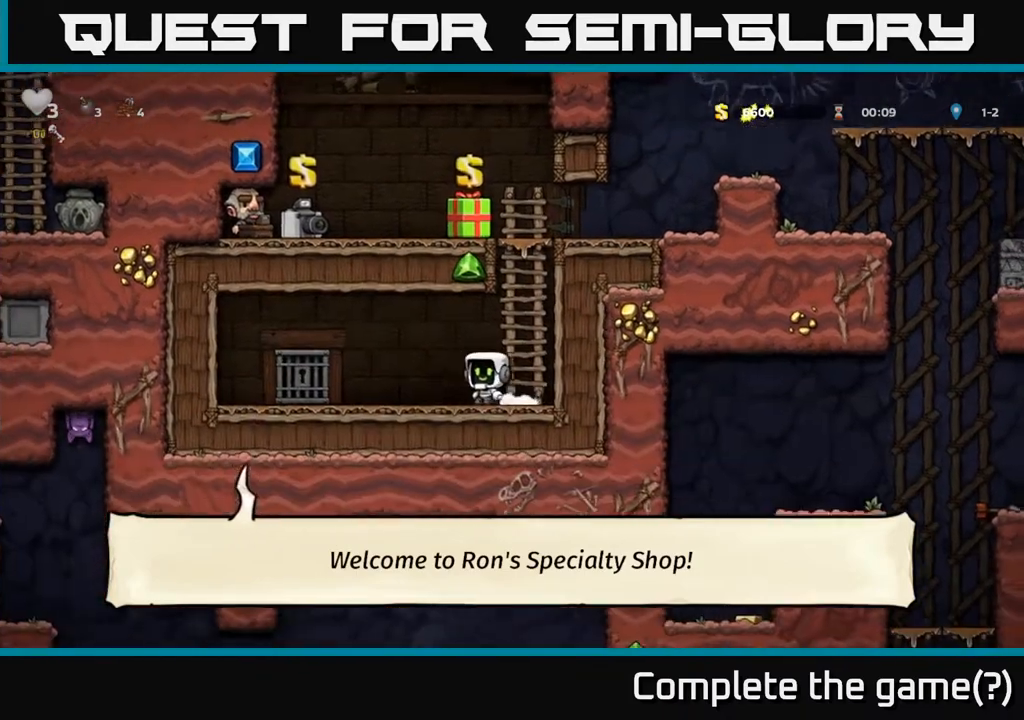
{"buttons": ["L2"], "left_stick": "center", "right_stick": "center", "events": [[300, "DPAD_LEFT", "up"], [483, "L2", "down"]]}
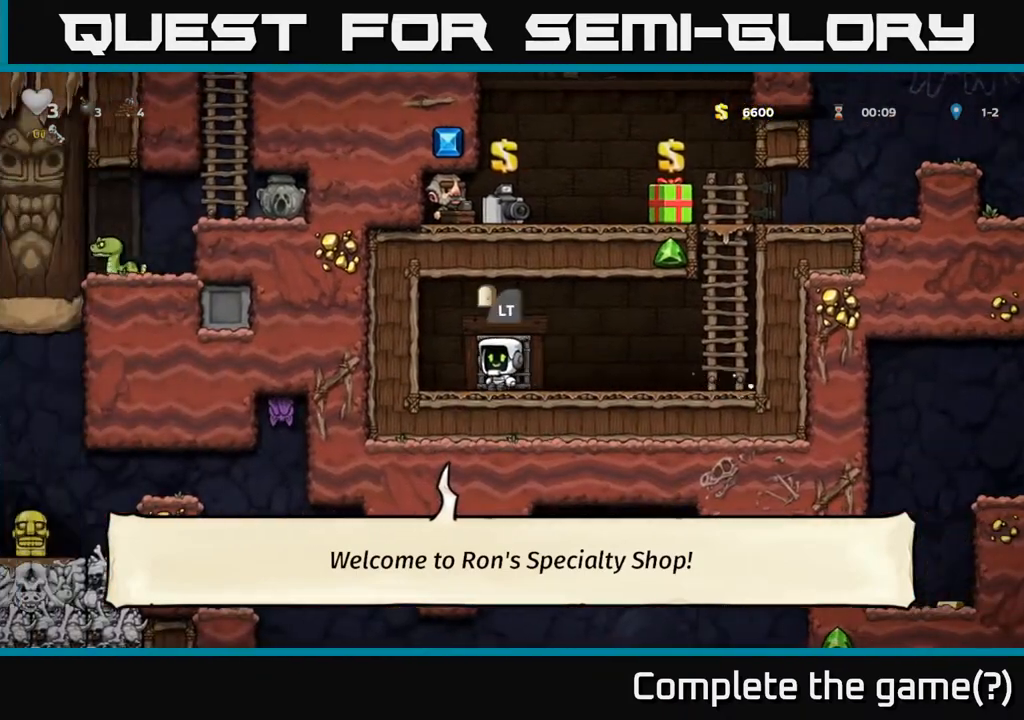
{"buttons": [], "left_stick": "center", "right_stick": "center", "events": [[67, "L2", "up"], [417, "L2", "down"], [500, "L2", "up"]]}
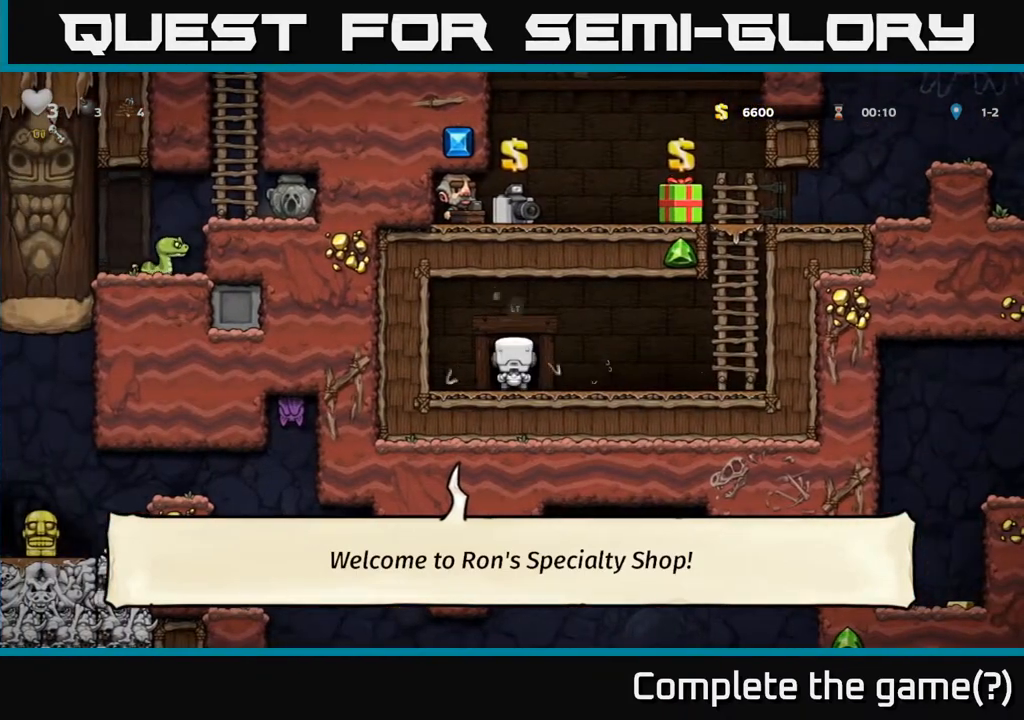
{"buttons": [], "left_stick": "center", "right_stick": "center", "events": []}